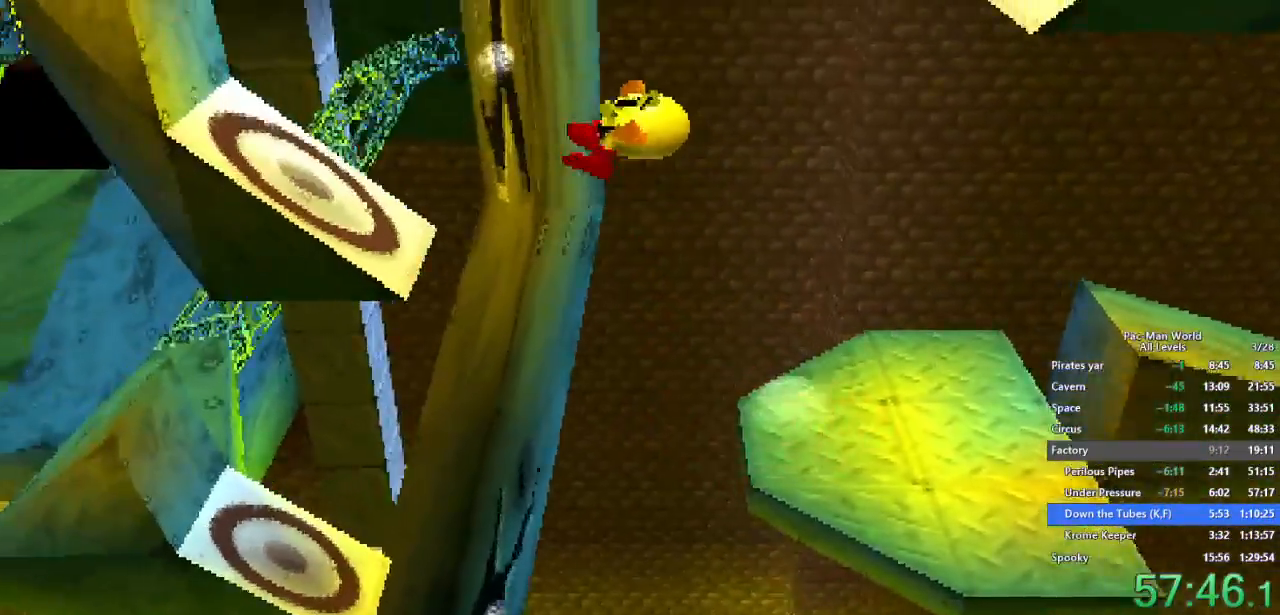
Gameplay with a controller (Xbox layout); each line is a JSON object with the inputs held at the frame after it (dt_ms = milliseconds from this image to that frame). "events" lists button and stick changes between this image and that frame as [ms after this image, input, new state], when the widget could be followed in between. Not read: HOME L1 L2 L3 R2 R3 SELECT START.
{"dt_ms": 1000, "buttons": ["A"], "left_stick": "center", "right_stick": "center"}
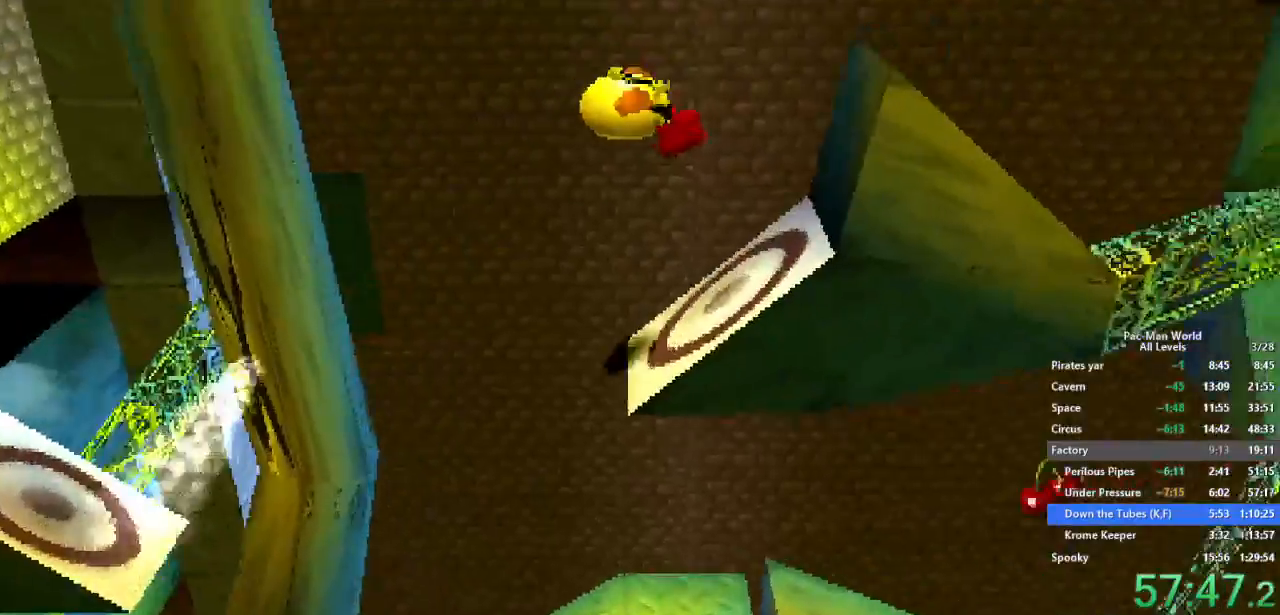
{"dt_ms": 500, "buttons": [], "left_stick": "center", "right_stick": "center", "events": [[83, "A", "up"]]}
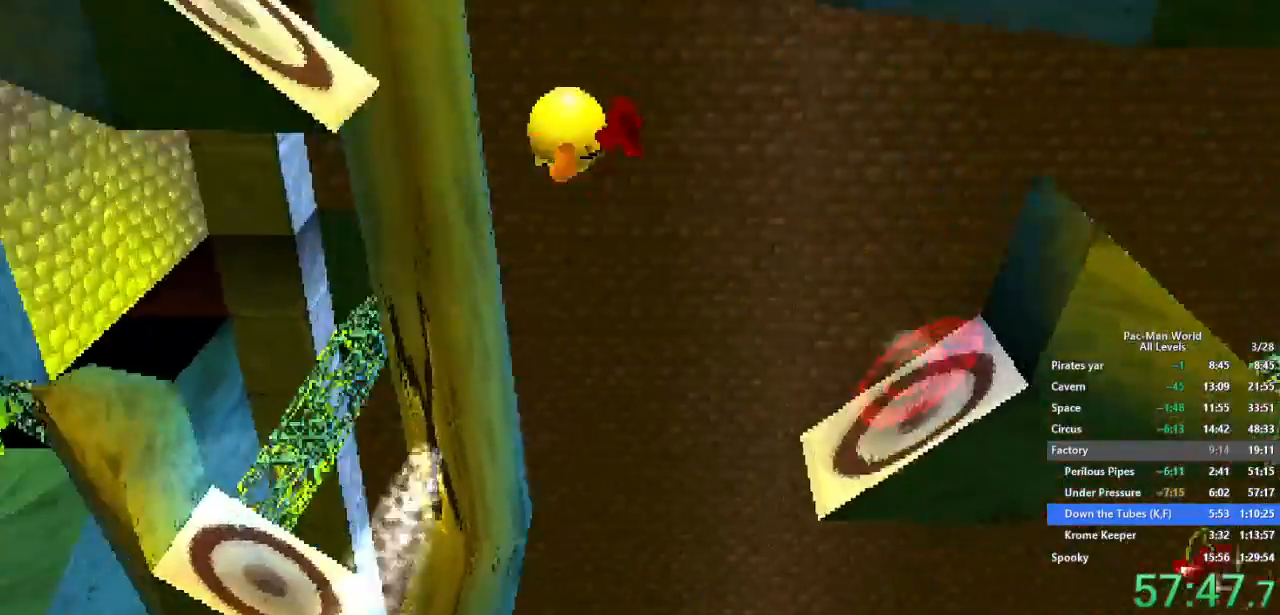
{"dt_ms": 1000, "buttons": [], "left_stick": "center", "right_stick": "center"}
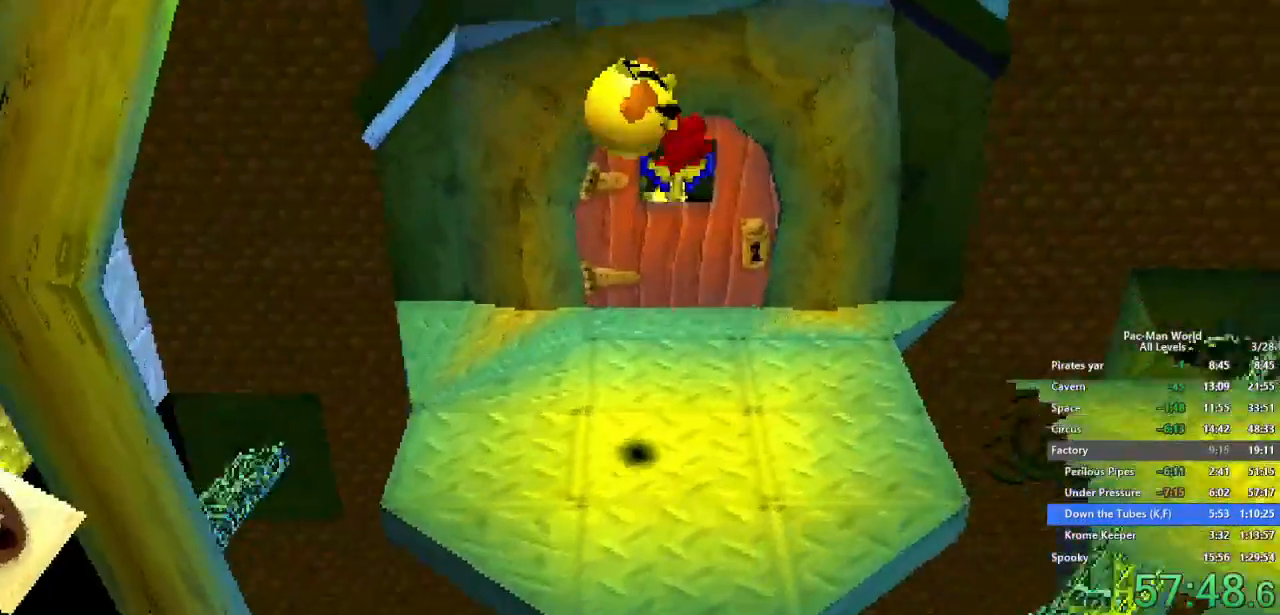
{"dt_ms": 500, "buttons": ["A"], "left_stick": "left", "right_stick": "center", "events": [[33, "left_stick", "left"], [433, "A", "down"]]}
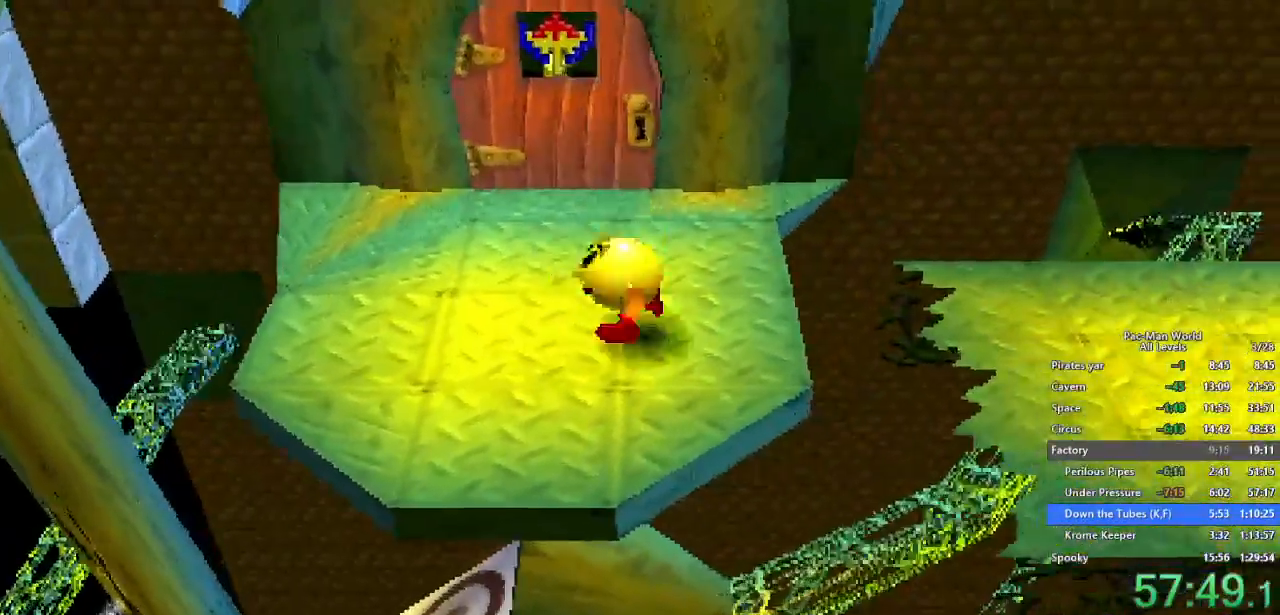
{"dt_ms": 500, "buttons": [], "left_stick": "left", "right_stick": "center", "events": [[67, "A", "up"]]}
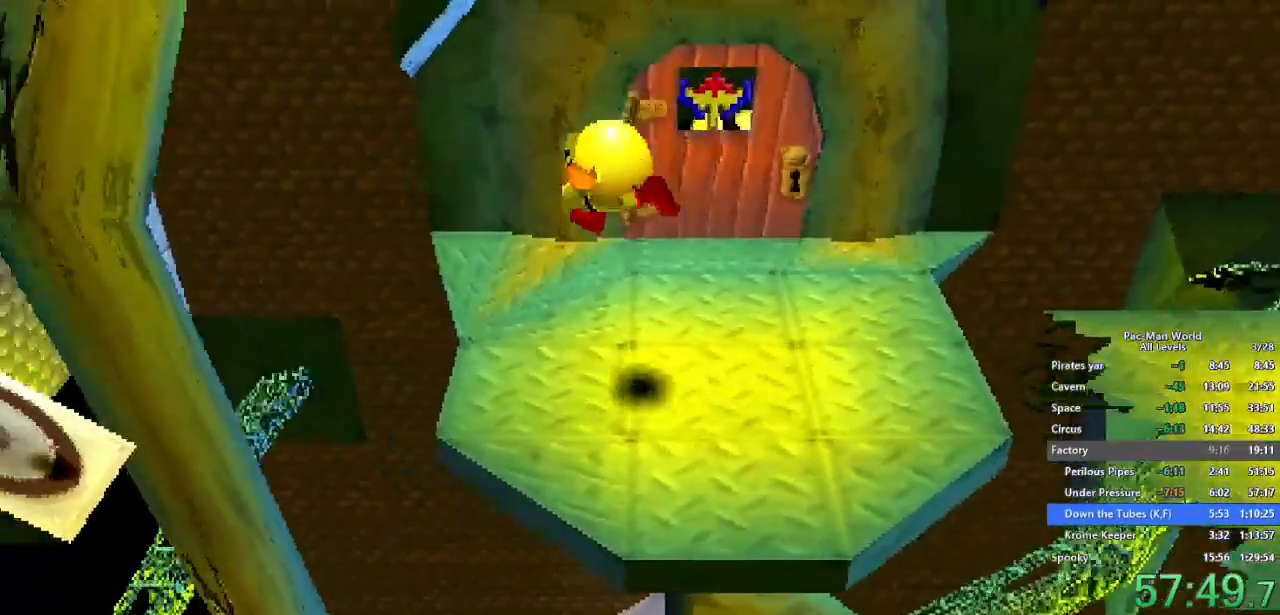
{"dt_ms": 500, "buttons": [], "left_stick": "left", "right_stick": "center", "events": [[50, "A", "down"], [250, "A", "up"]]}
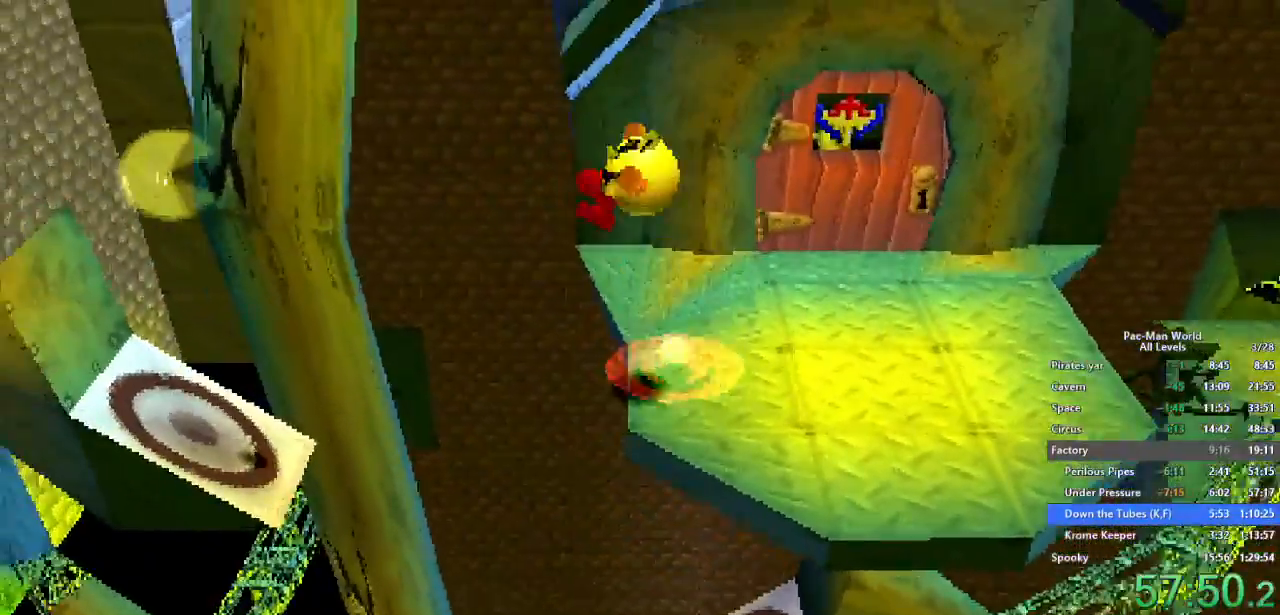
{"dt_ms": 500, "buttons": [], "left_stick": "left", "right_stick": "center", "events": []}
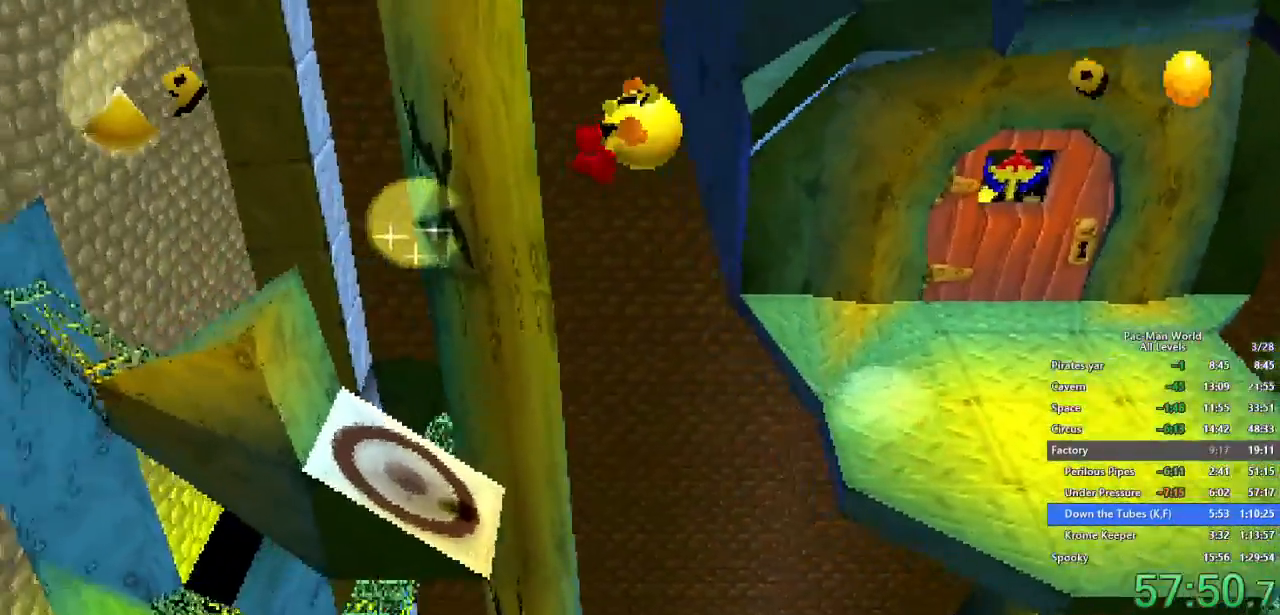
{"dt_ms": 1000, "buttons": [], "left_stick": "right", "right_stick": "center"}
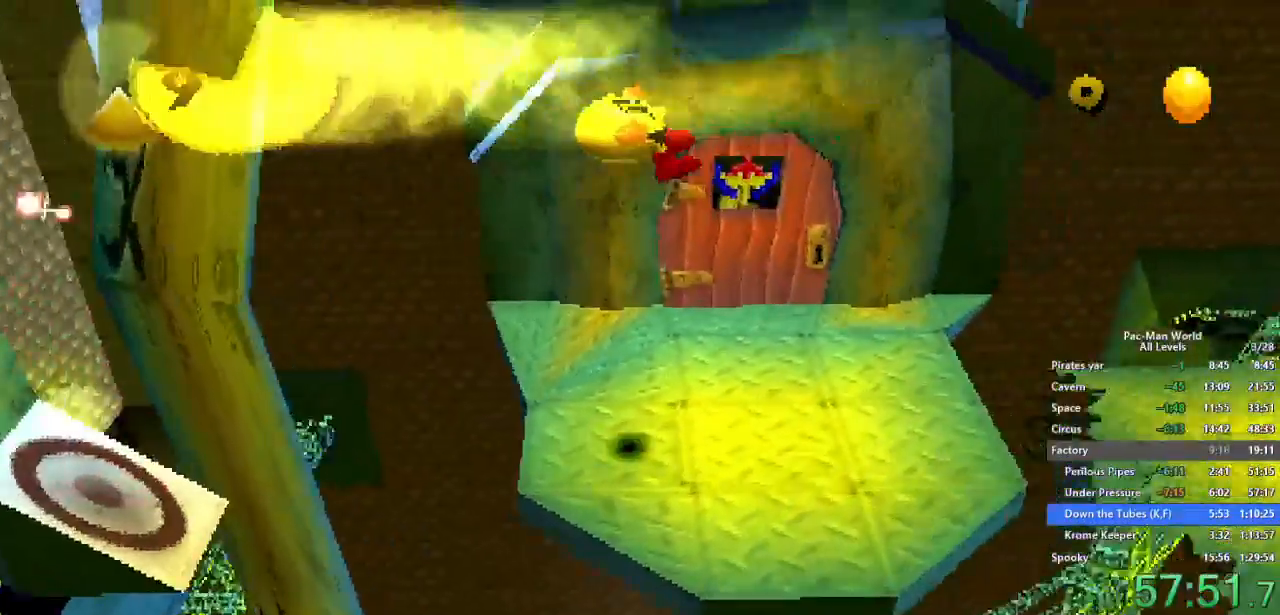
{"dt_ms": 500, "buttons": [], "left_stick": "right", "right_stick": "center", "events": [[133, "A", "down"], [283, "A", "up"]]}
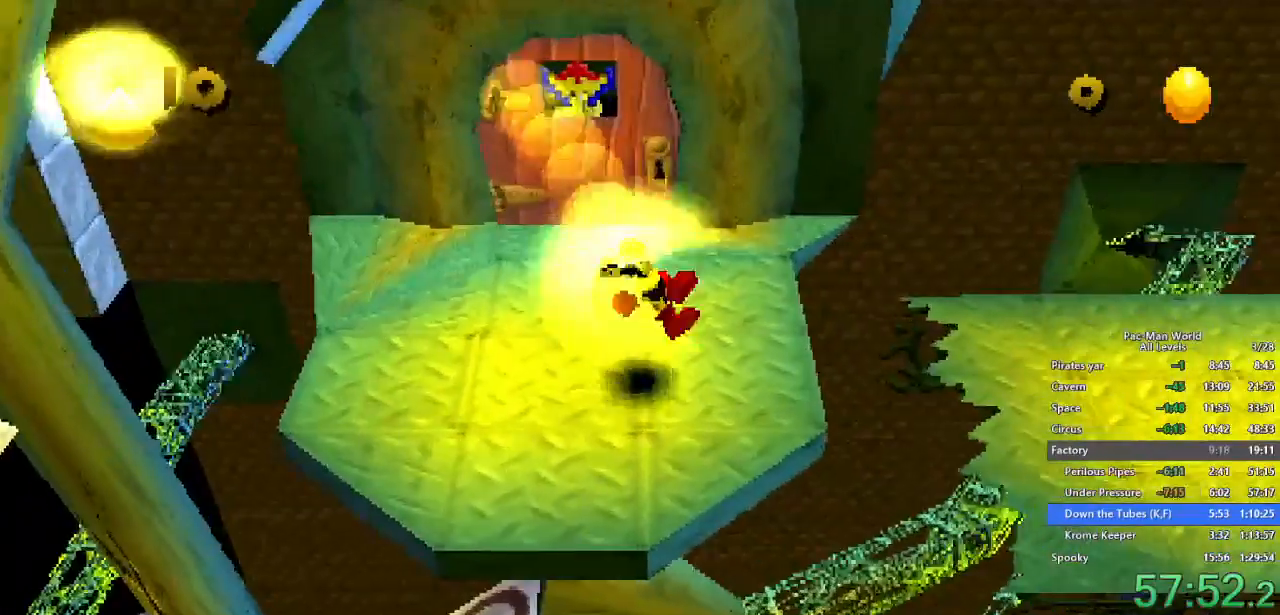
{"dt_ms": 500, "buttons": [], "left_stick": "up-right", "right_stick": "center", "events": [[150, "left_stick", "down-right"], [350, "left_stick", "right"], [500, "left_stick", "up-right"]]}
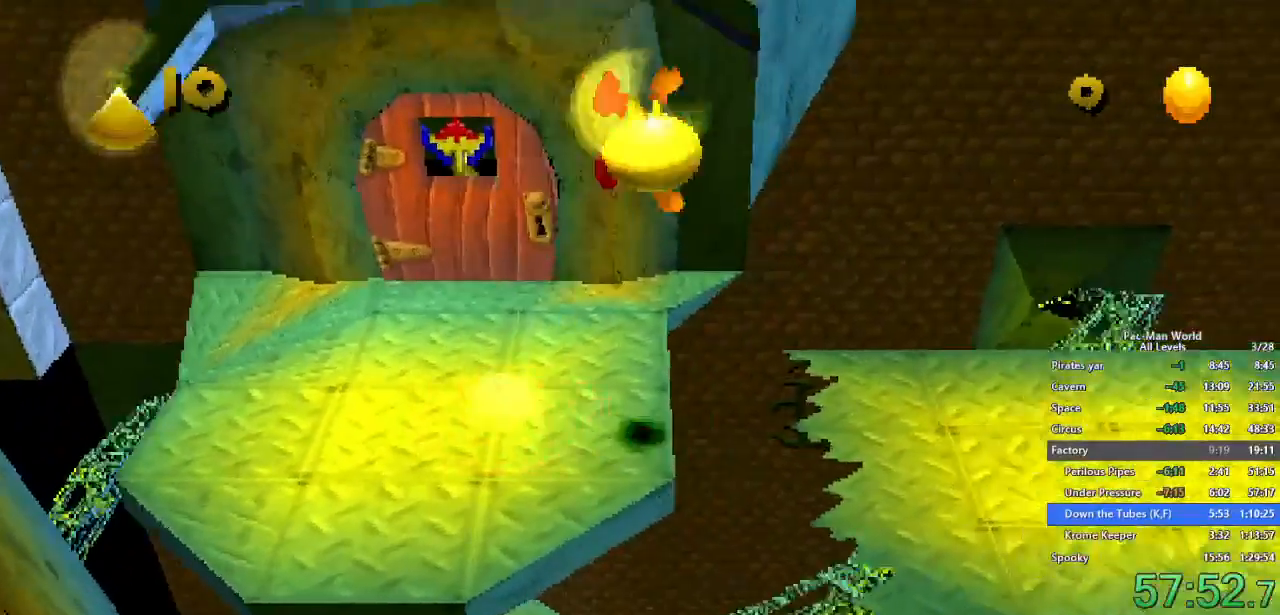
{"dt_ms": 500, "buttons": [], "left_stick": "right", "right_stick": "center", "events": [[383, "left_stick", "right"]]}
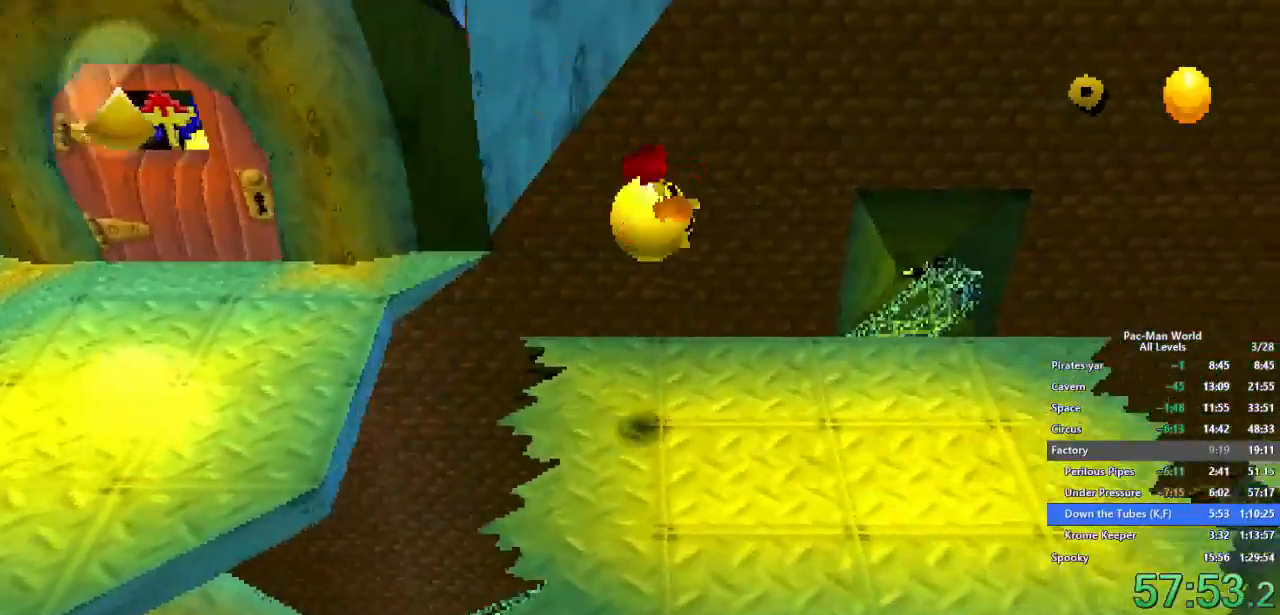
{"dt_ms": 500, "buttons": [], "left_stick": "up-right", "right_stick": "center", "events": [[333, "left_stick", "down-right"], [467, "left_stick", "up-right"]]}
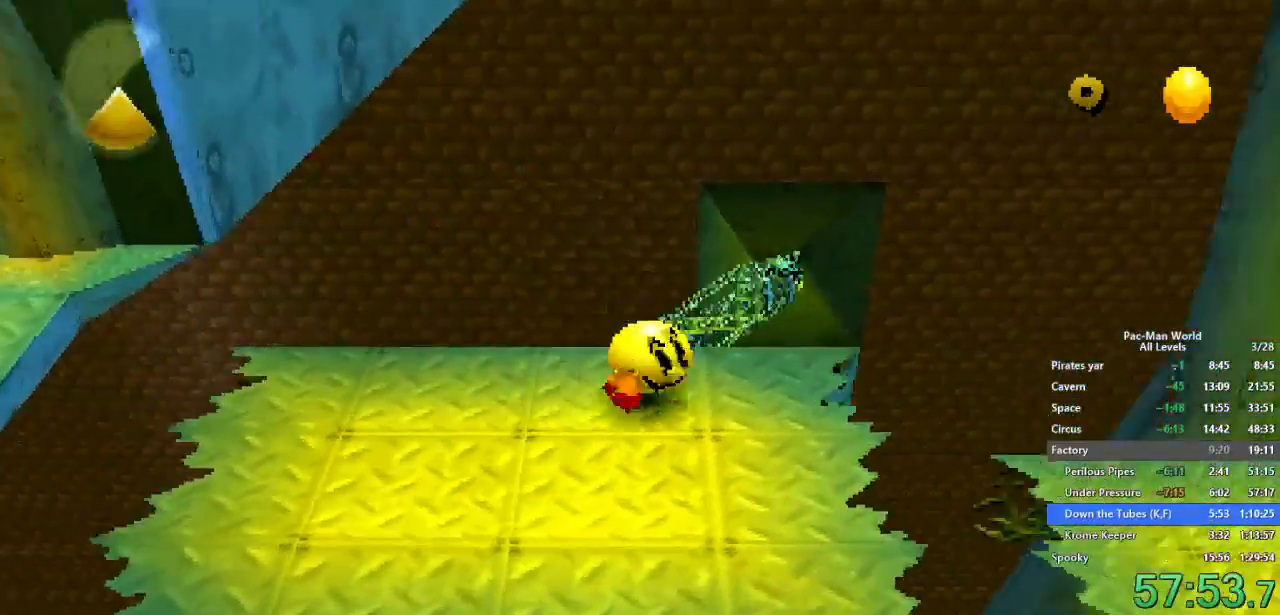
{"dt_ms": 500, "buttons": ["A"], "left_stick": "up-right", "right_stick": "center", "events": [[100, "left_stick", "center"], [183, "left_stick", "up-right"], [383, "A", "down"]]}